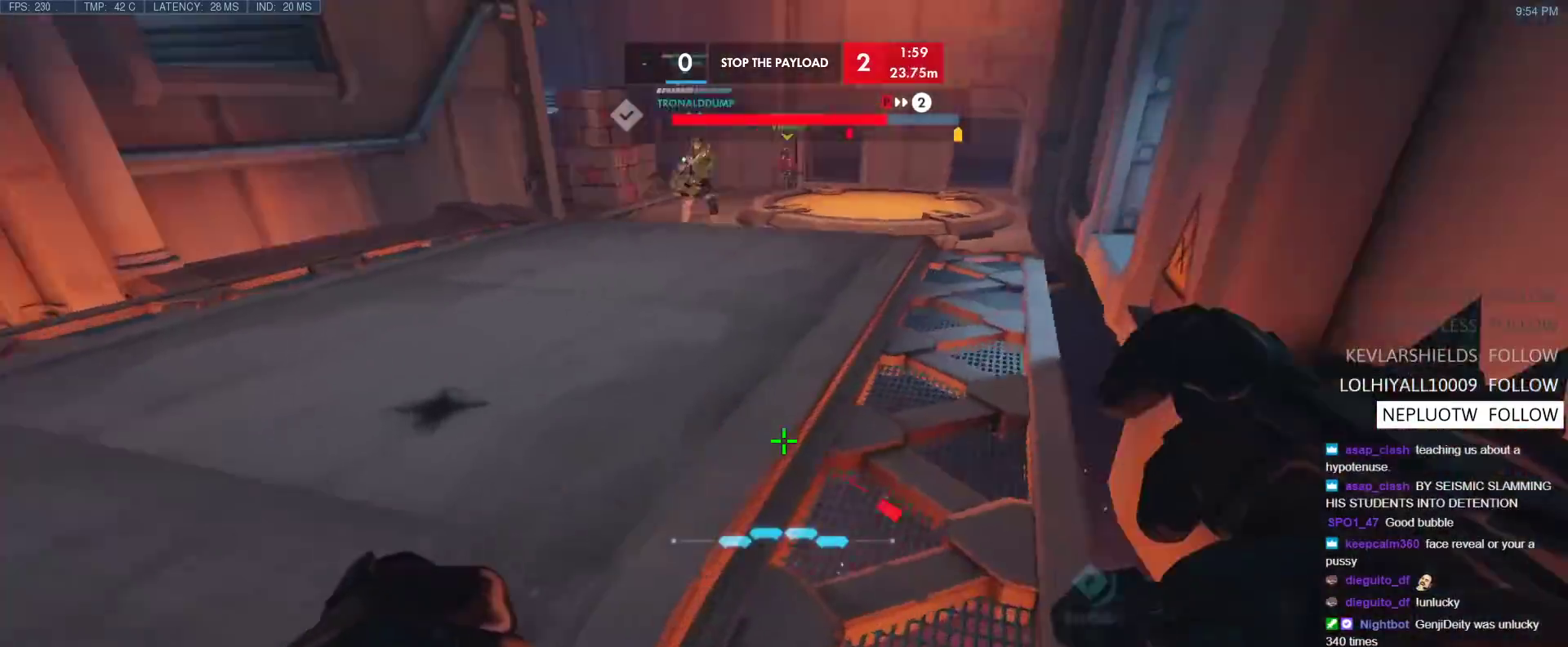
Gameplay with keyboard; each line is a JSON object with the keys held at the frame after it. "events" lists presses ("down") and releases ("up") of "1", "2", "3", "4", "5", "a", "alt", "b", "c", "caps_lock", "ctrl", "d", "e", "f", "g", "n", "q", "r", "s", "shift", "space", "t", "tab", "v", "w", "x" and "z" between this image and that frame as [ms after this image, input, new state], when the widget could be followed in between. No other keys are recorded. Mouse input is not recorded.
{"keys": ["w"], "events": [[267, "space", "down"], [350, "space", "up"]]}
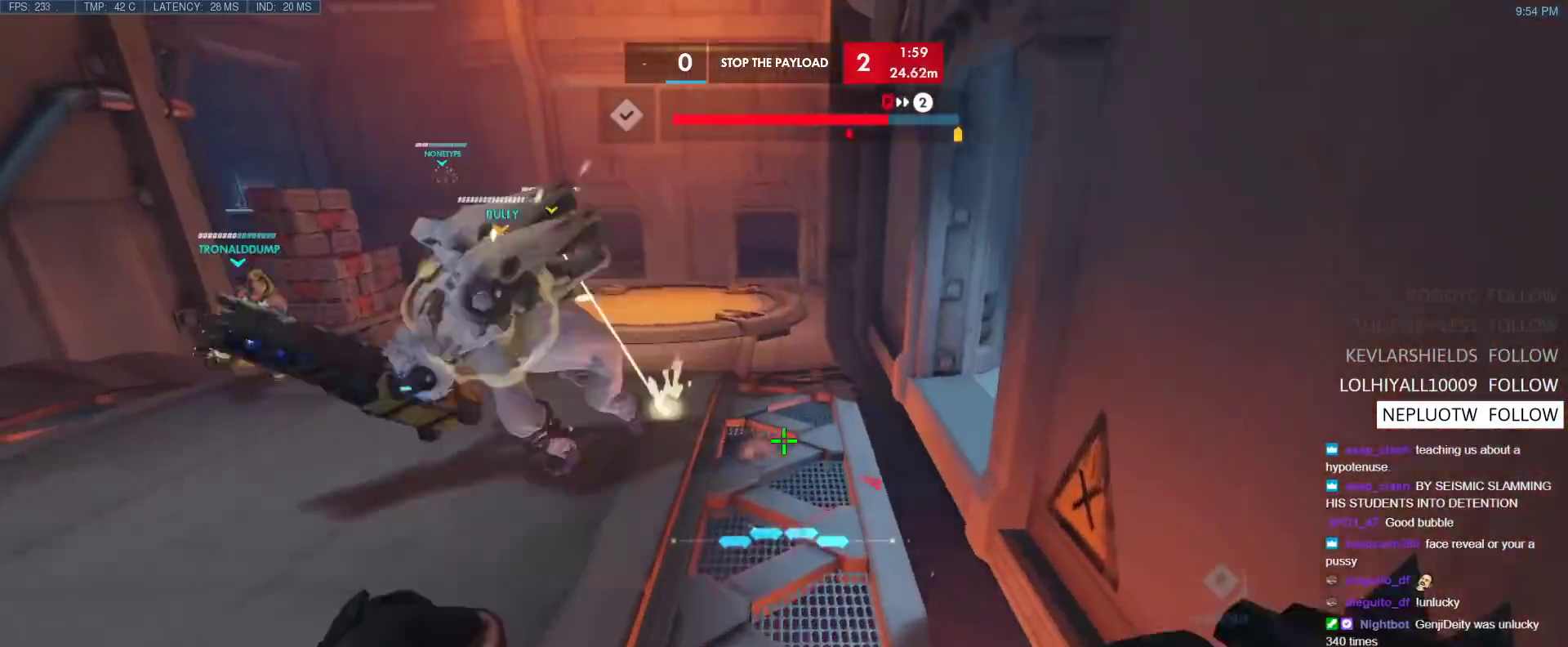
{"keys": ["w"], "events": []}
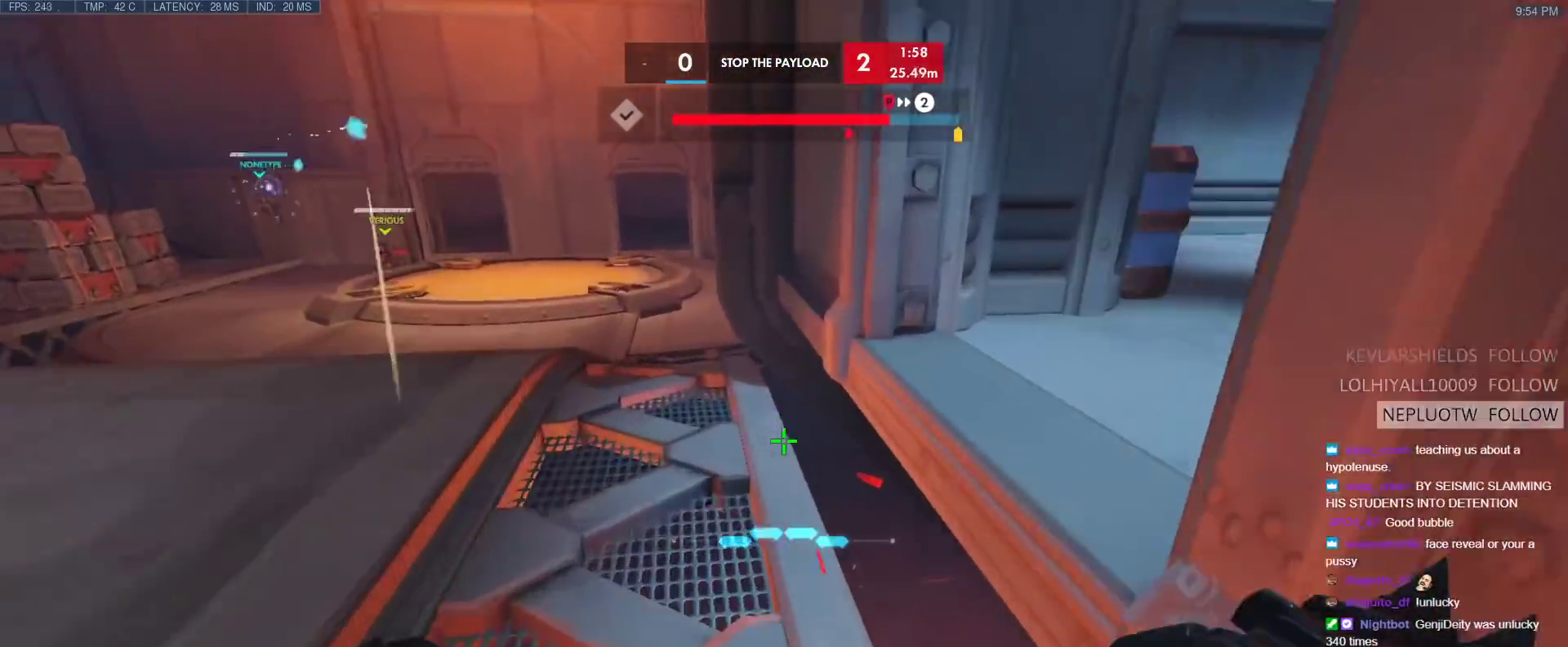
{"keys": ["a", "w"], "events": [[433, "a", "down"]]}
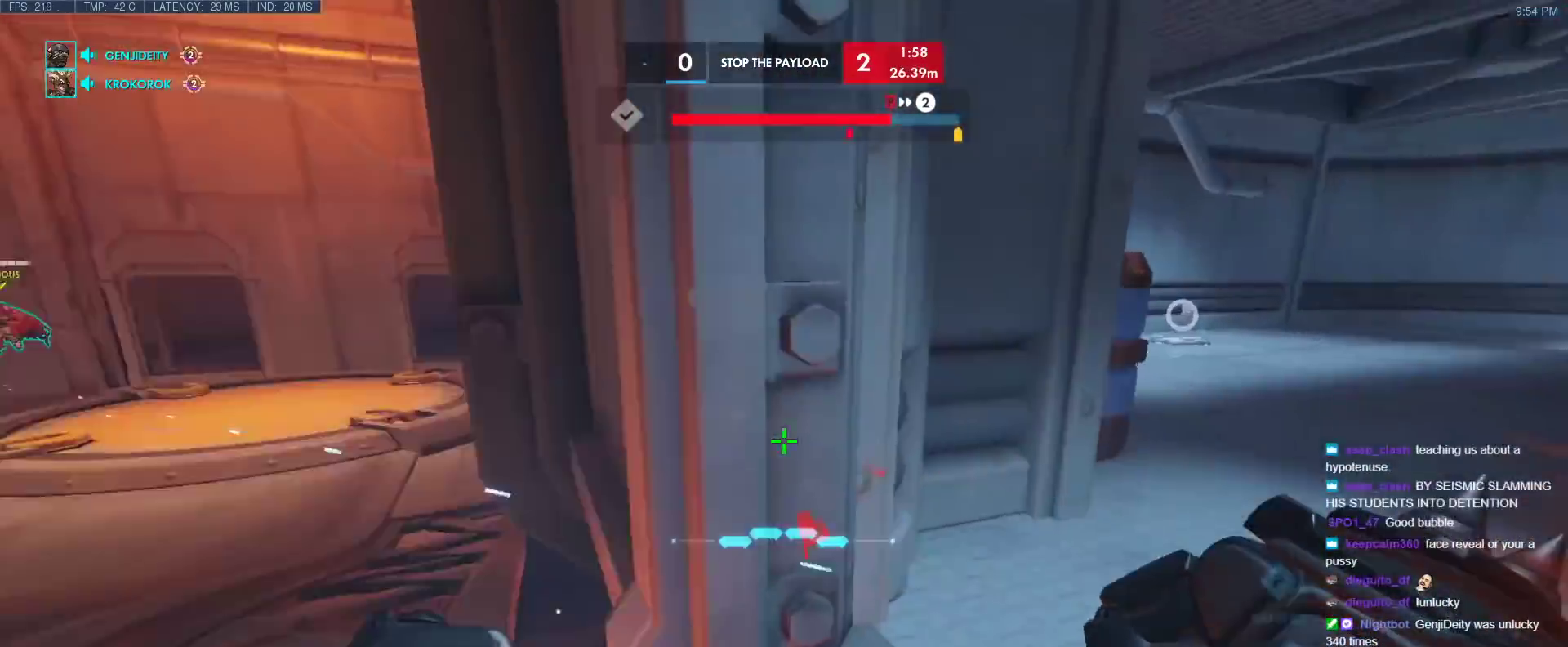
{"keys": ["a", "w"], "events": [[117, "space", "down"], [167, "shift", "down"], [217, "space", "up"], [300, "shift", "up"]]}
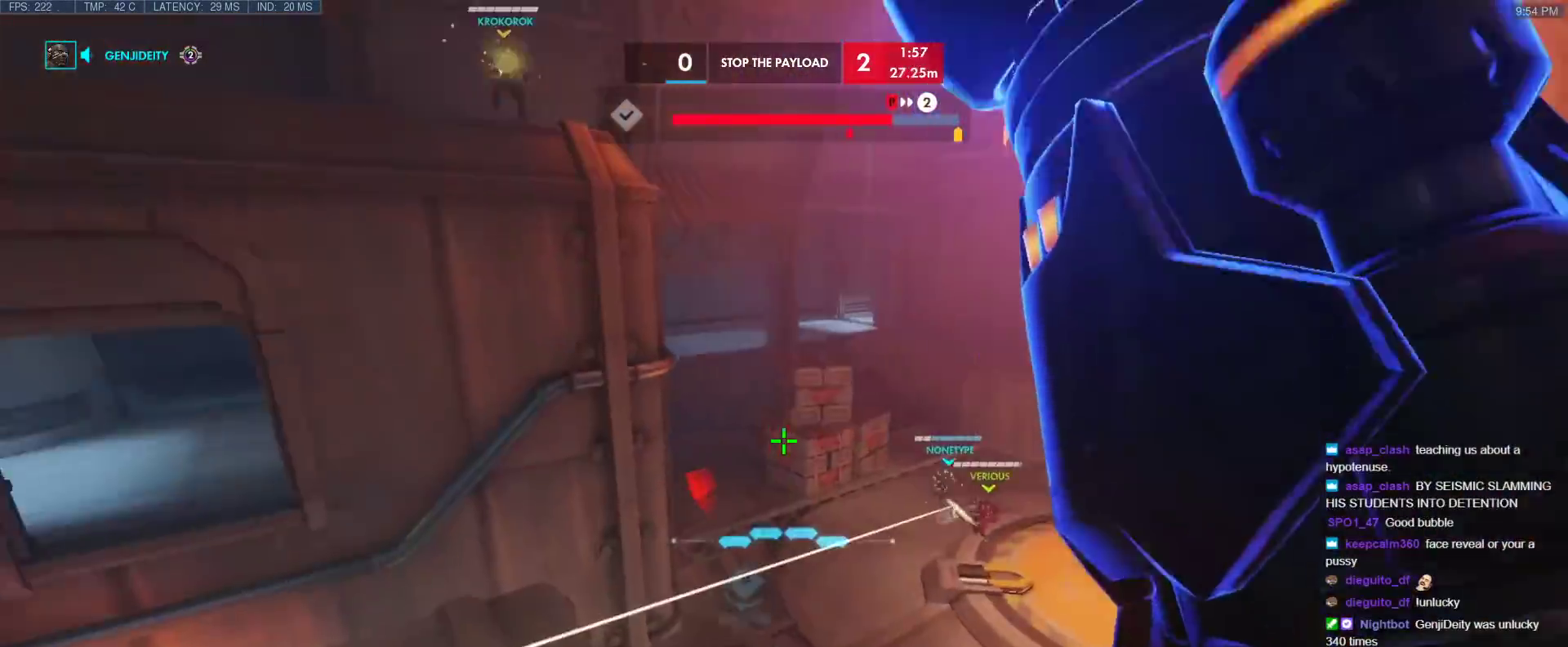
{"keys": ["d", "w"], "events": [[33, "a", "up"], [317, "d", "down"], [417, "w", "up"], [500, "w", "down"]]}
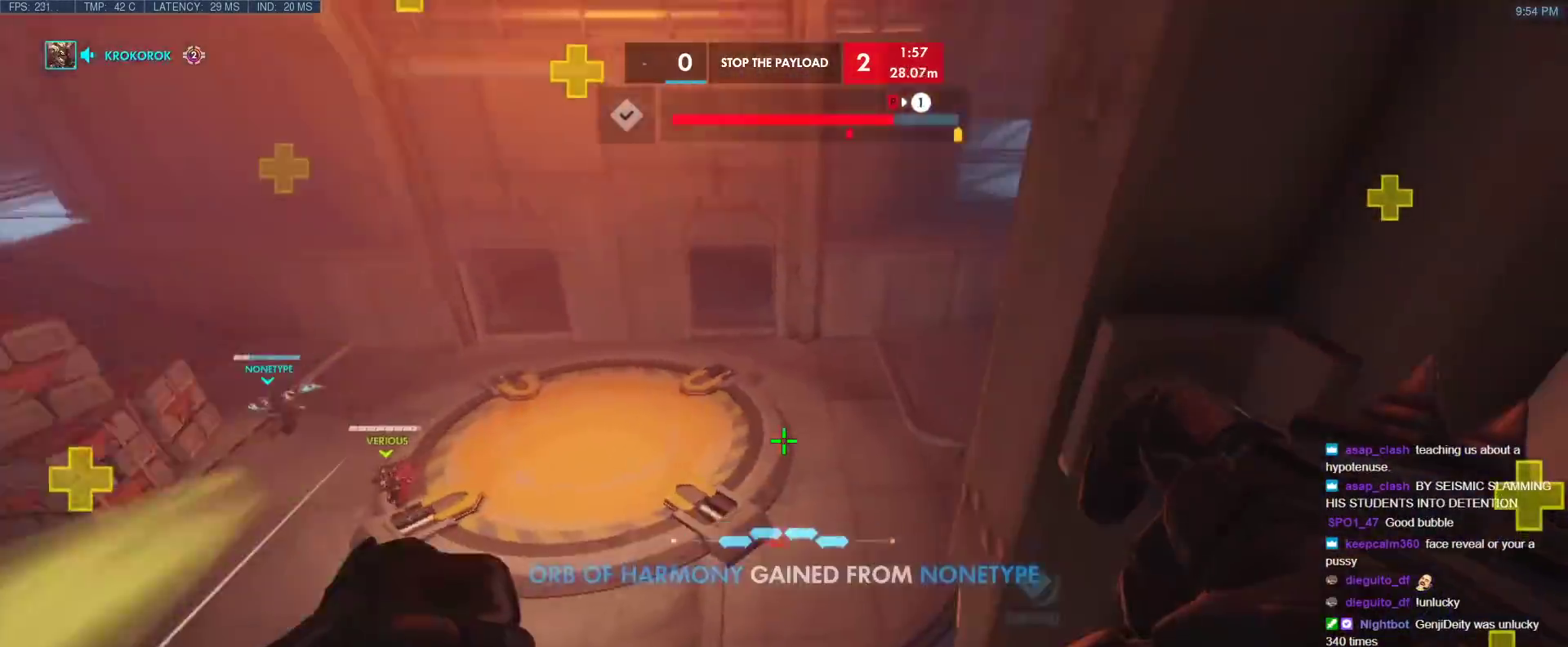
{"keys": ["w"], "events": [[50, "d", "up"], [250, "e", "down"], [283, "e", "up"]]}
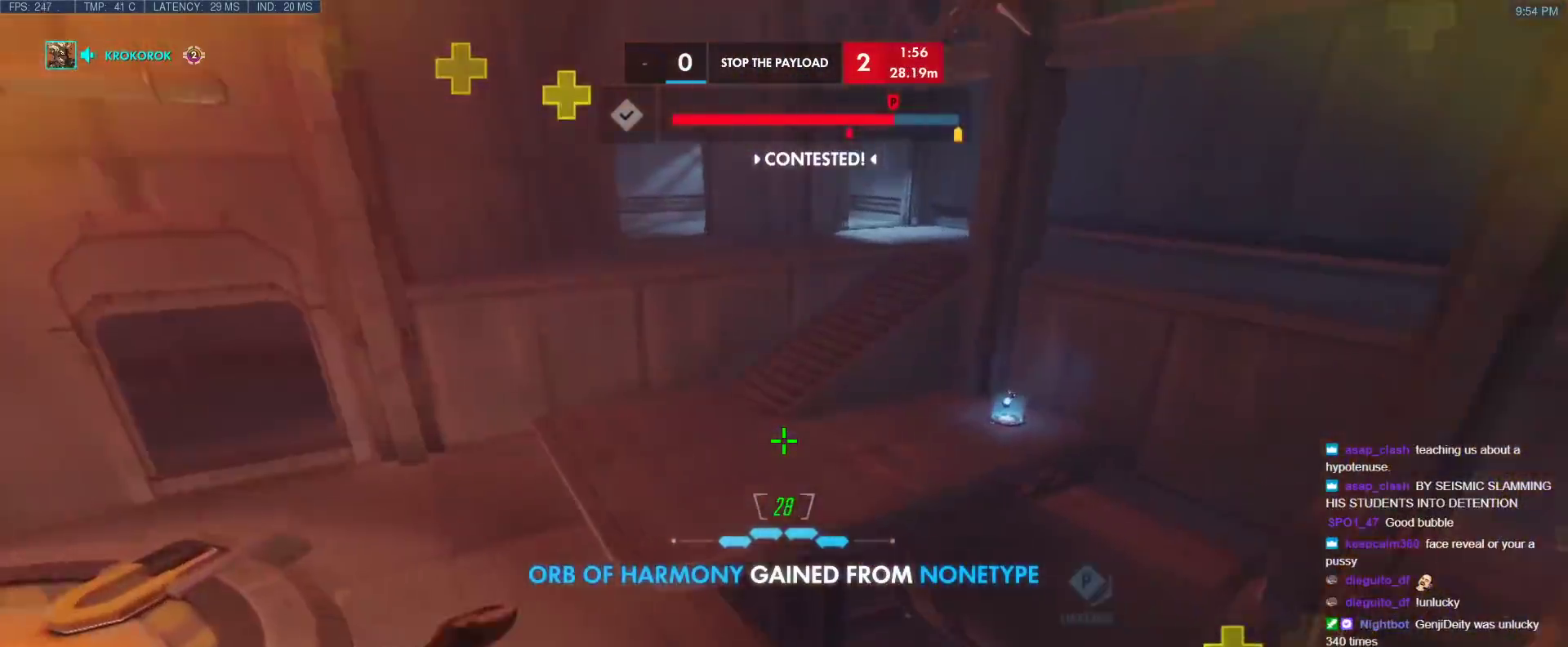
{"keys": ["s"], "events": [[217, "w", "up"], [267, "d", "down"], [300, "s", "down"], [350, "d", "up"]]}
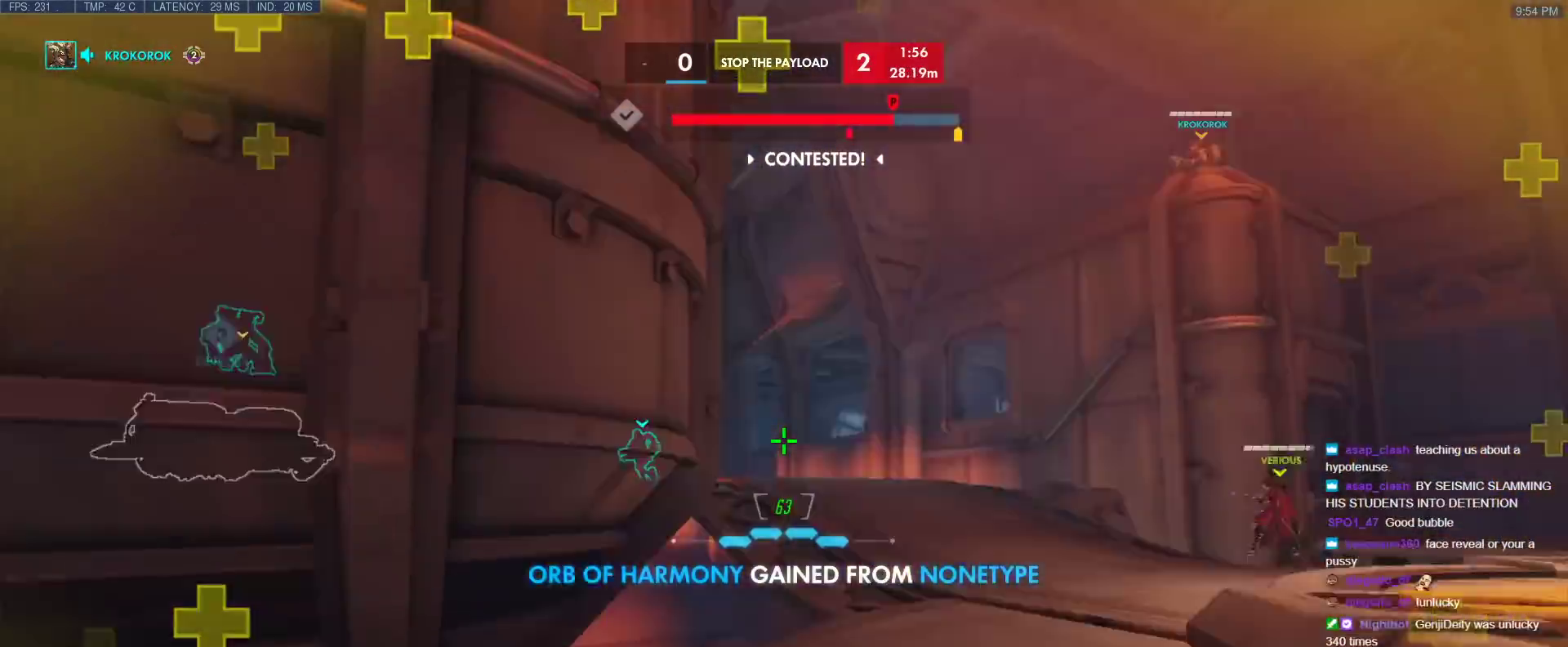
{"keys": ["d", "s"], "events": [[83, "space", "down"], [183, "d", "down"], [183, "space", "up"]]}
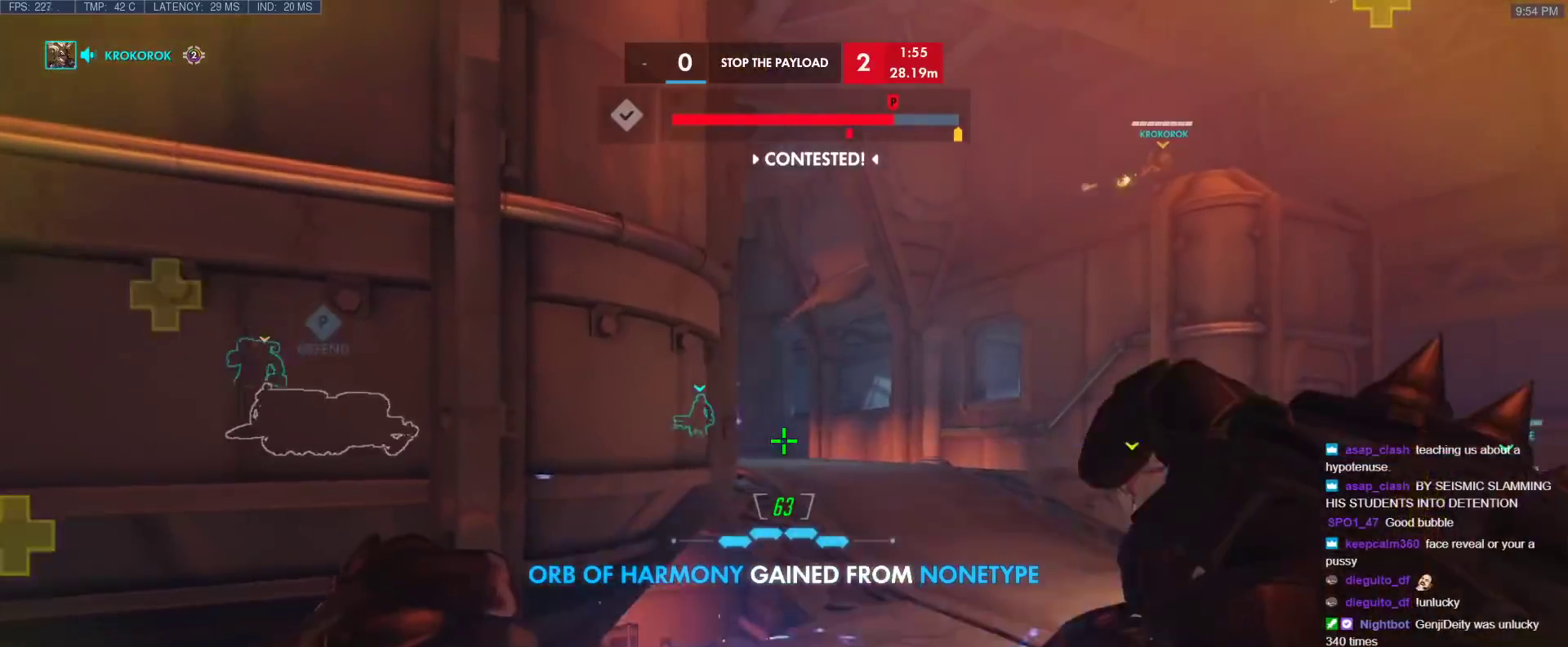
{"keys": ["space", "w"], "events": [[50, "s", "up"], [250, "w", "down"], [433, "d", "up"], [433, "space", "down"]]}
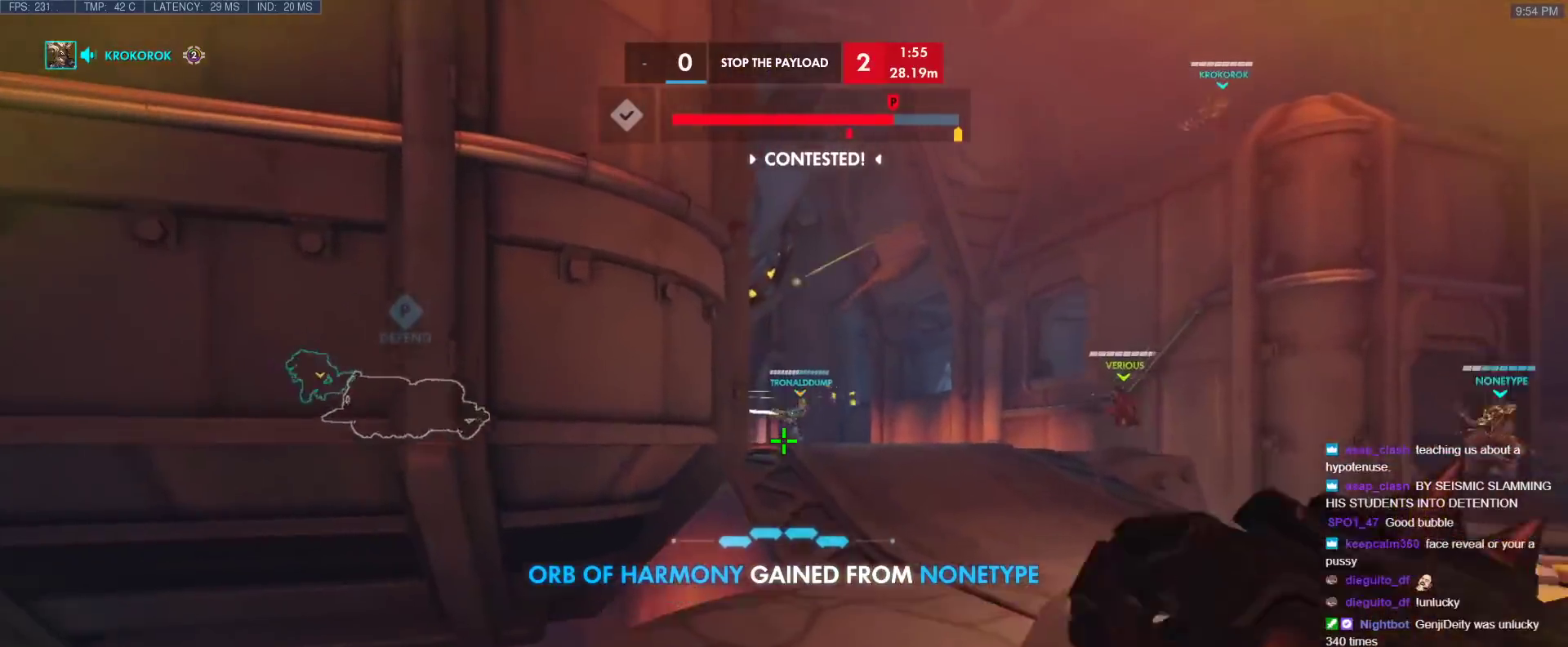
{"keys": ["d", "w"], "events": [[67, "space", "up"], [500, "d", "down"]]}
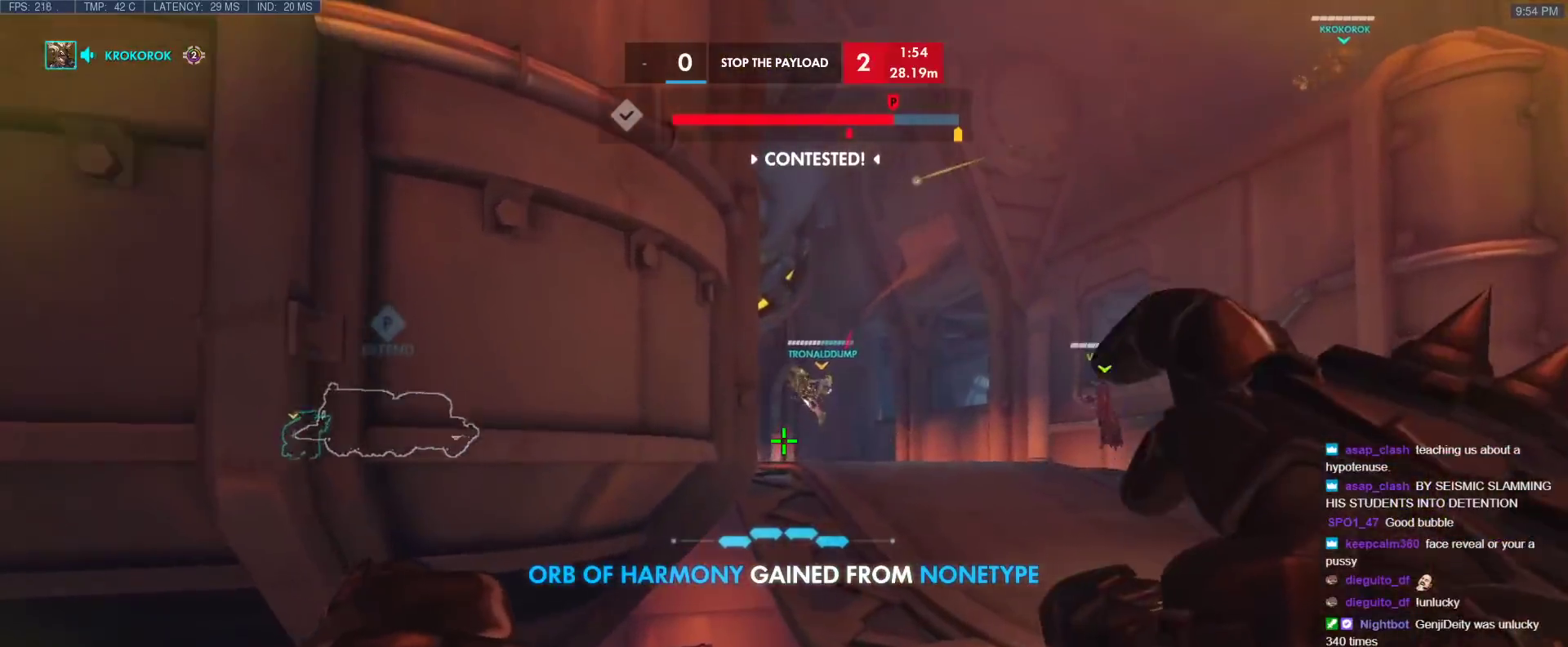
{"keys": ["d", "w"], "events": [[83, "d", "up"], [233, "d", "down"], [233, "space", "down"], [317, "space", "up"]]}
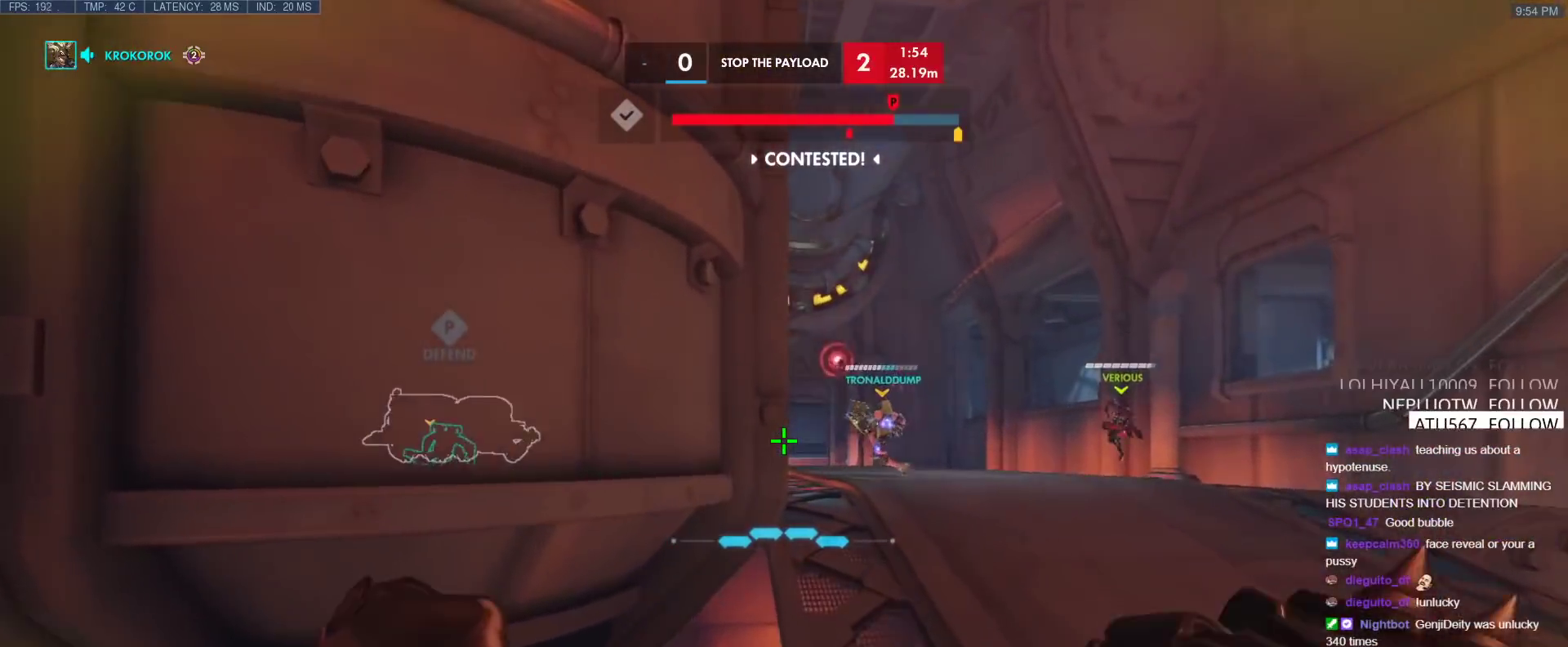
{"keys": ["w"], "events": [[200, "d", "up"]]}
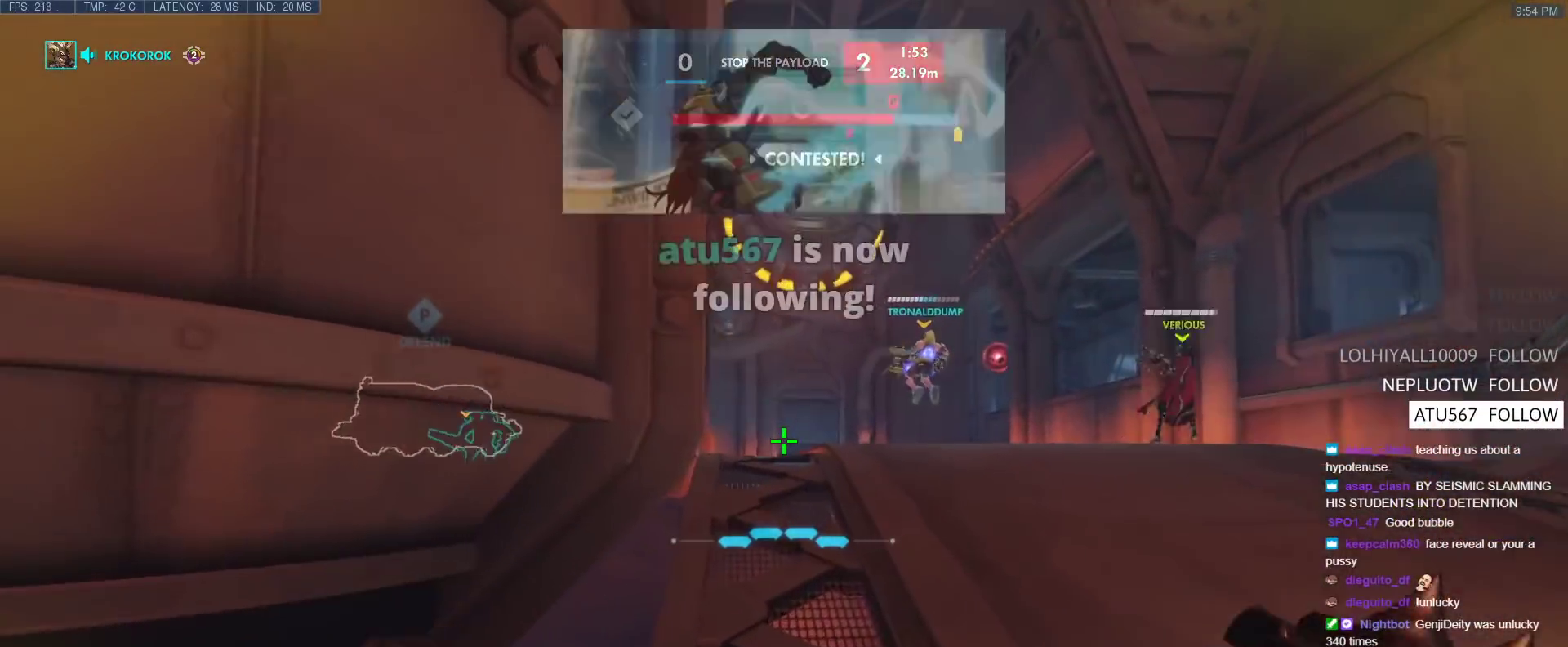
{"keys": ["w"], "events": [[67, "space", "down"], [117, "d", "down"], [167, "space", "up"], [300, "d", "up"]]}
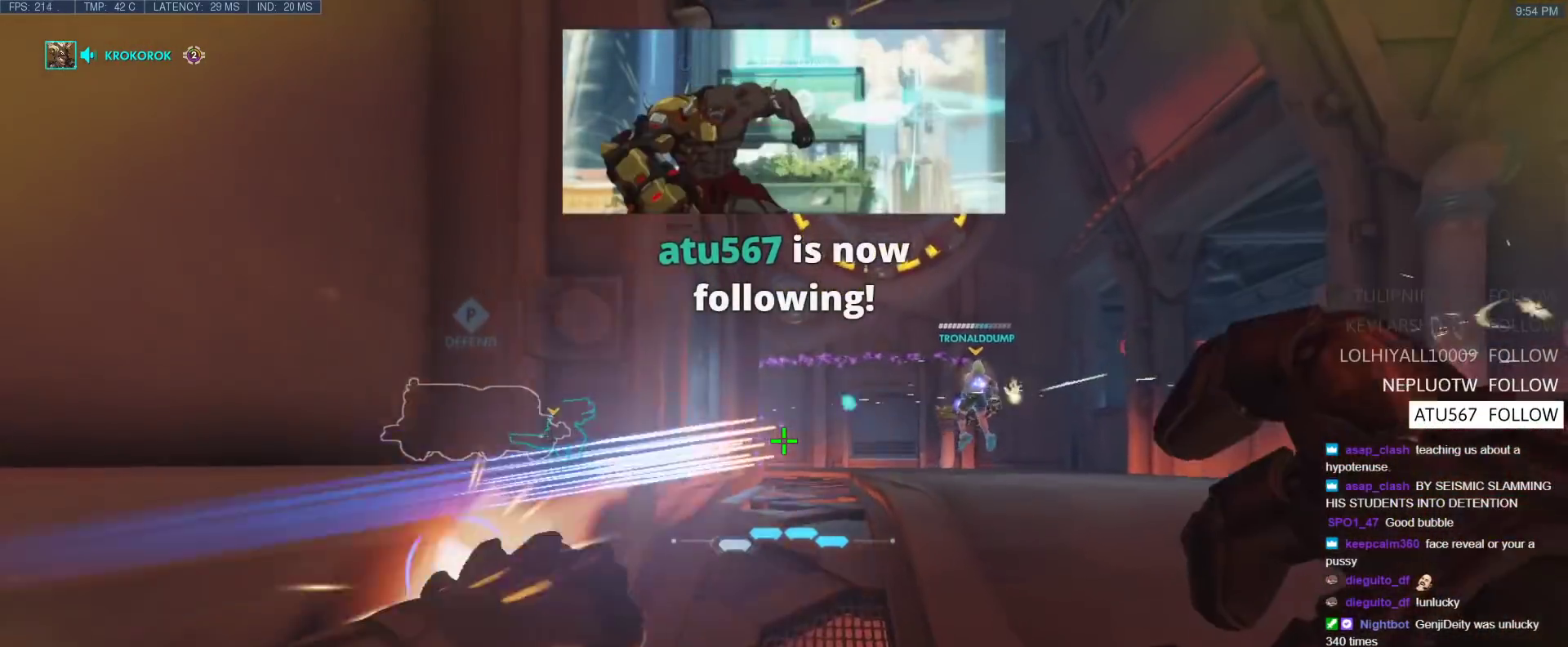
{"keys": ["w"], "events": [[267, "space", "down"], [367, "space", "up"]]}
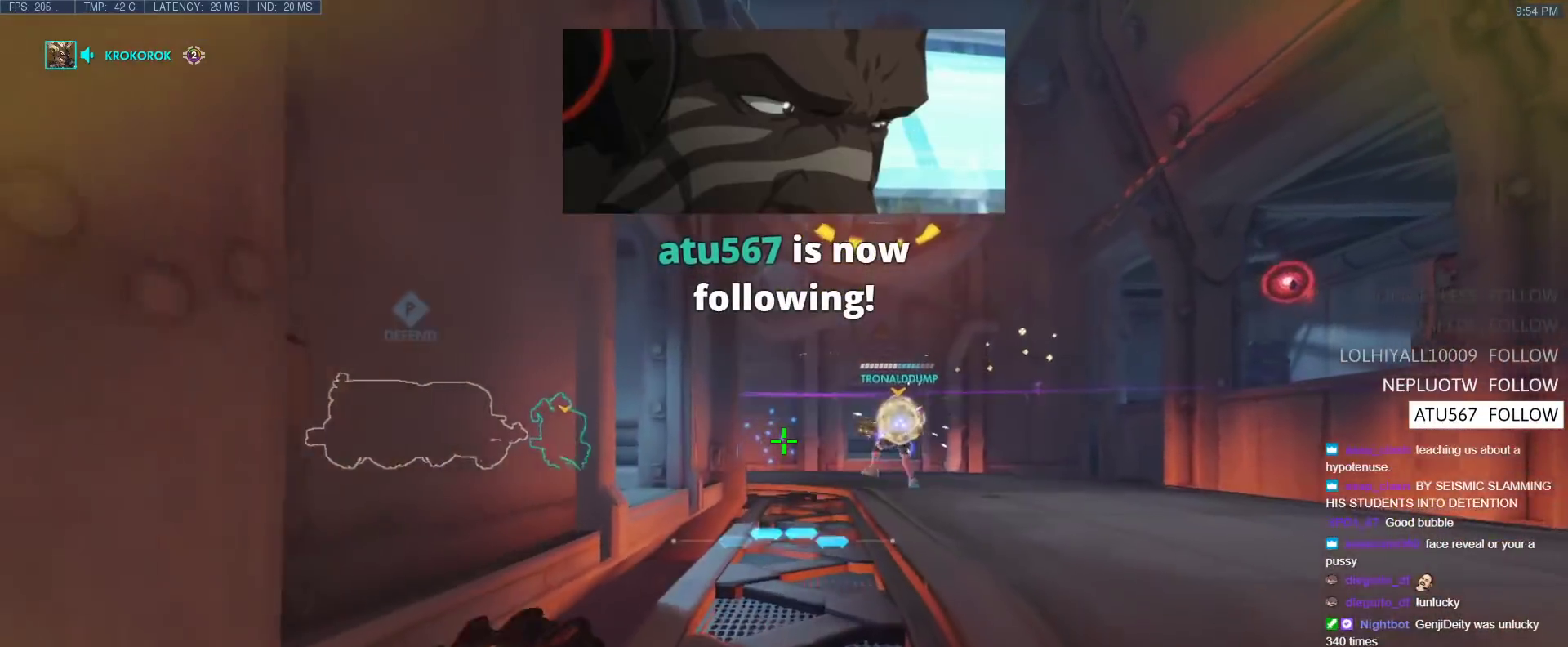
{"keys": ["space", "w"], "events": [[17, "d", "down"], [50, "d", "up"], [433, "space", "down"]]}
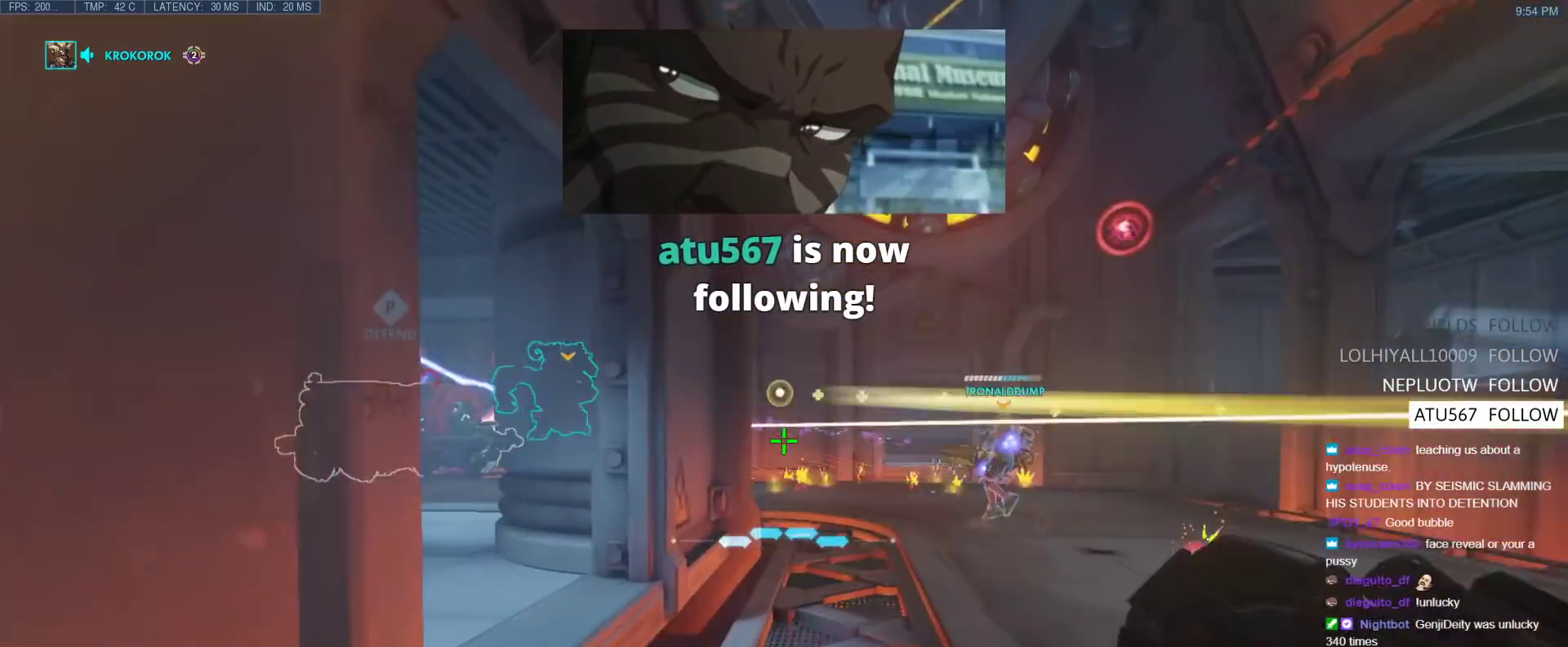
{"keys": ["d", "w"], "events": [[33, "space", "up"], [267, "d", "down"]]}
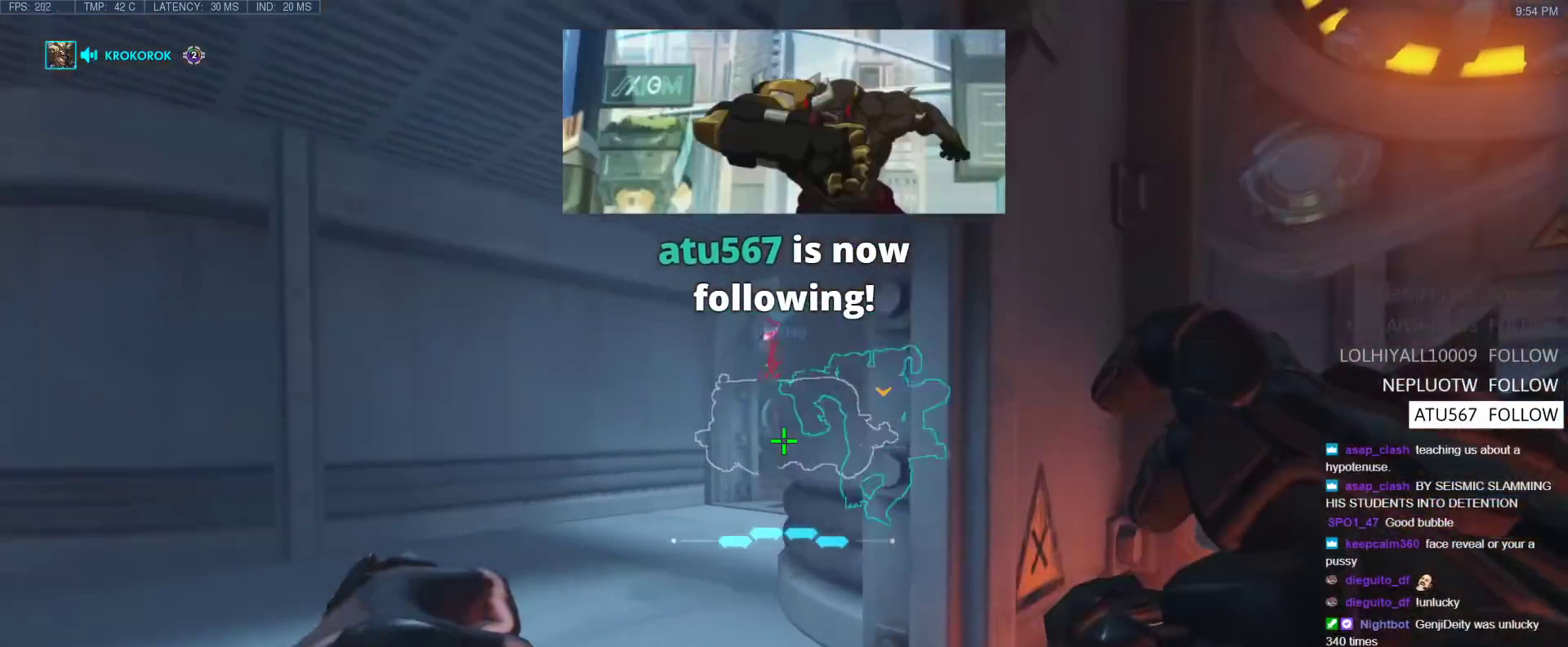
{"keys": ["d"], "events": [[183, "d", "up"], [233, "a", "down"], [367, "a", "up"], [367, "d", "down"], [367, "w", "up"]]}
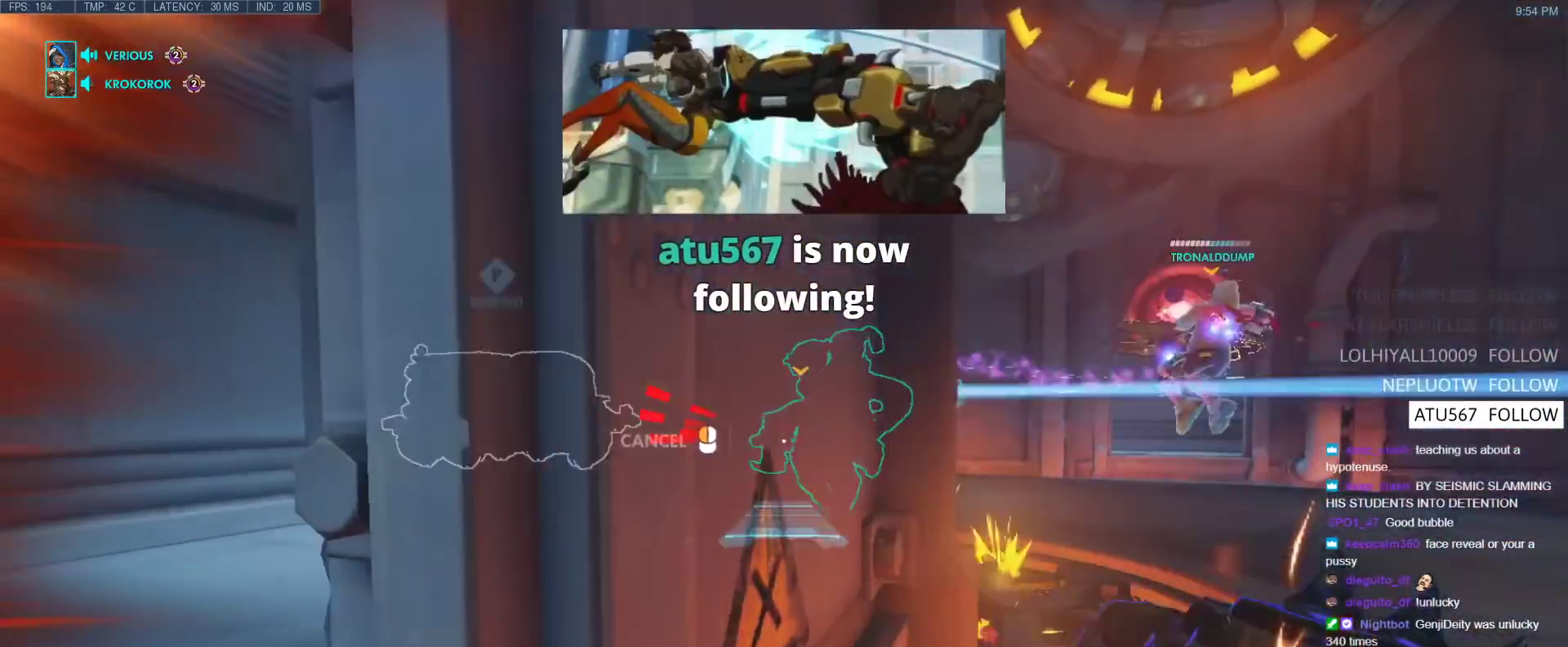
{"keys": [], "events": [[50, "w", "down"], [200, "w", "up"], [250, "a", "down"], [250, "d", "up"], [483, "a", "up"]]}
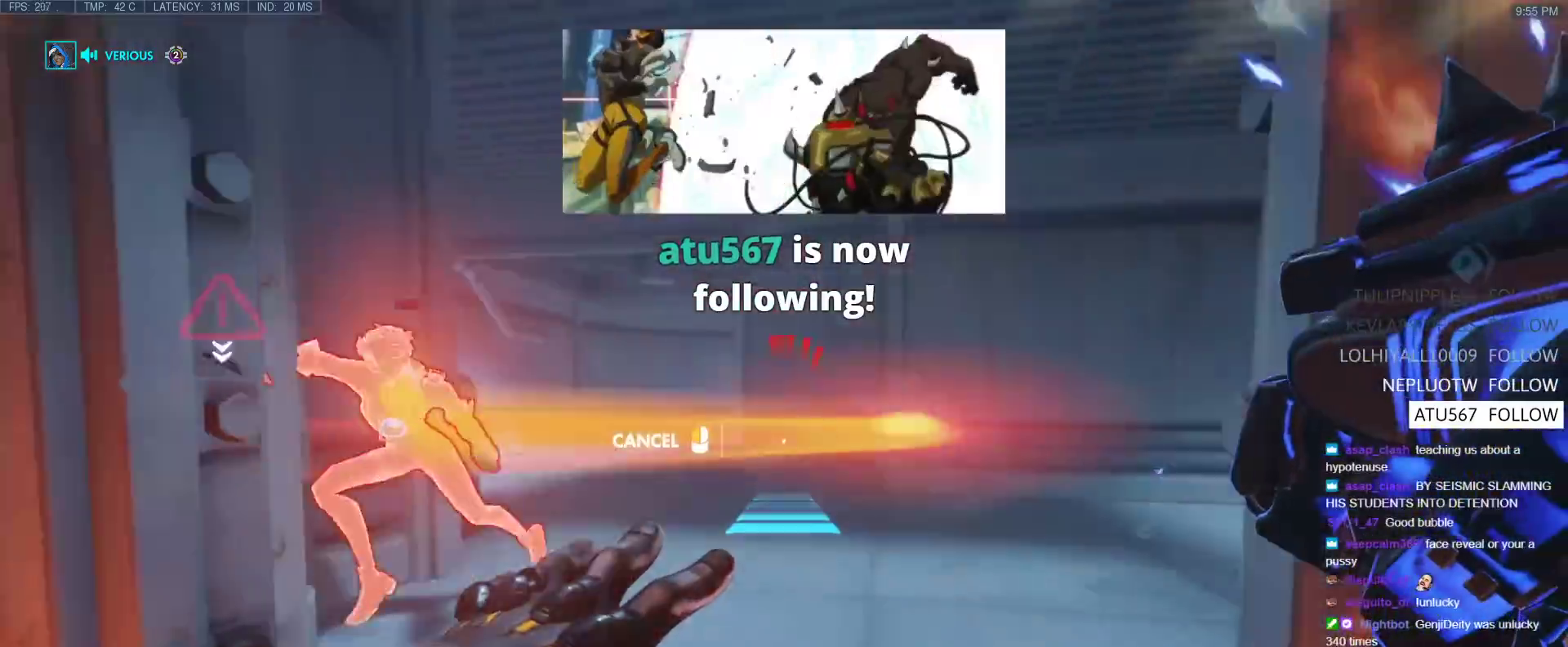
{"keys": [], "events": [[17, "a", "down"], [217, "a", "up"], [217, "d", "down"], [300, "d", "up"]]}
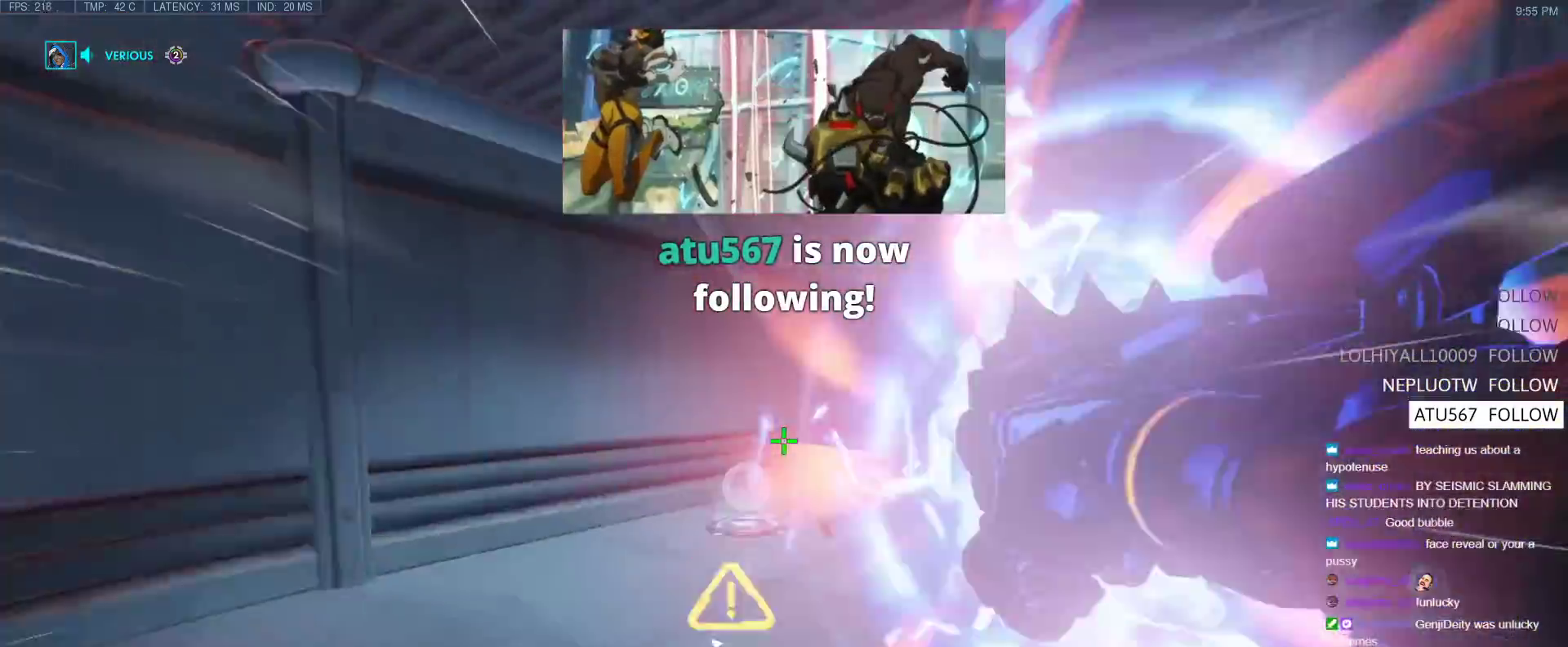
{"keys": ["d"], "events": [[50, "w", "down"], [233, "a", "down"], [267, "w", "up"], [367, "a", "up"], [367, "d", "down"]]}
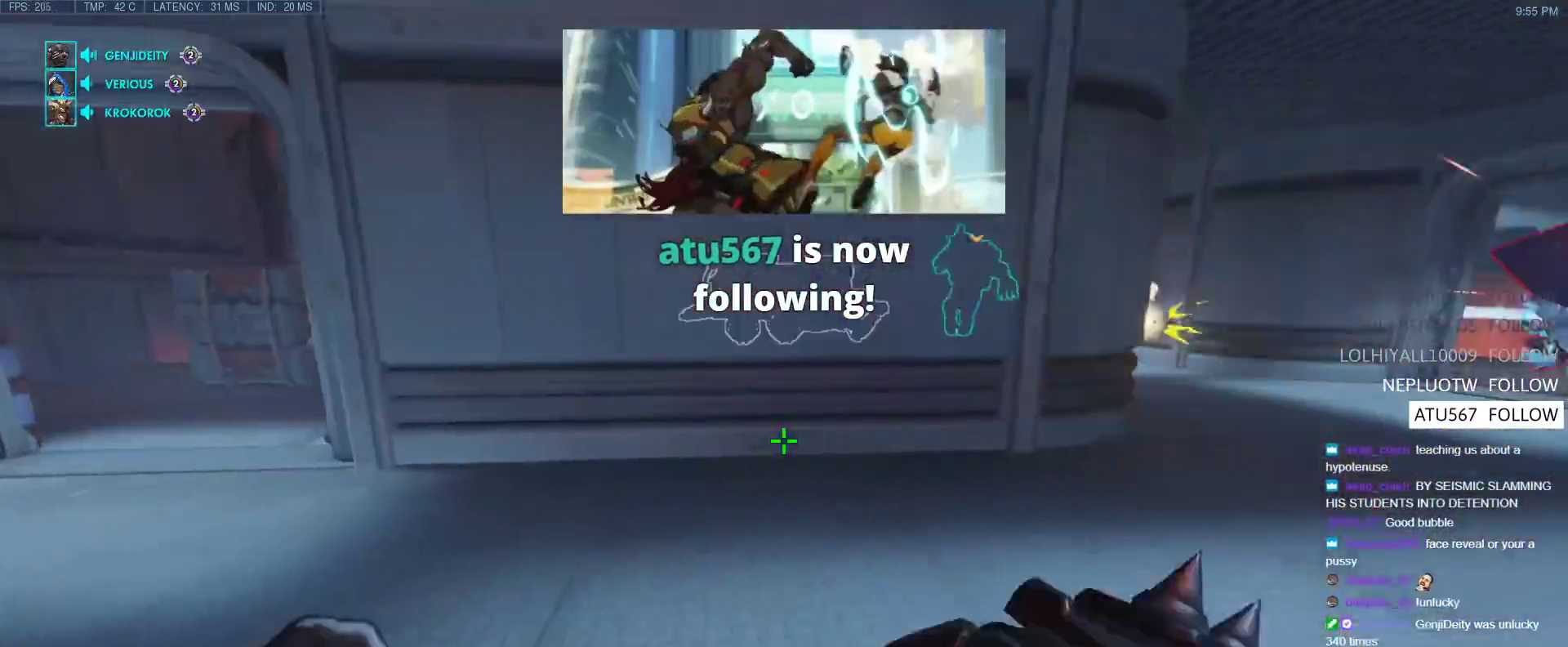
{"keys": ["w"], "events": [[33, "w", "down"], [383, "d", "up"]]}
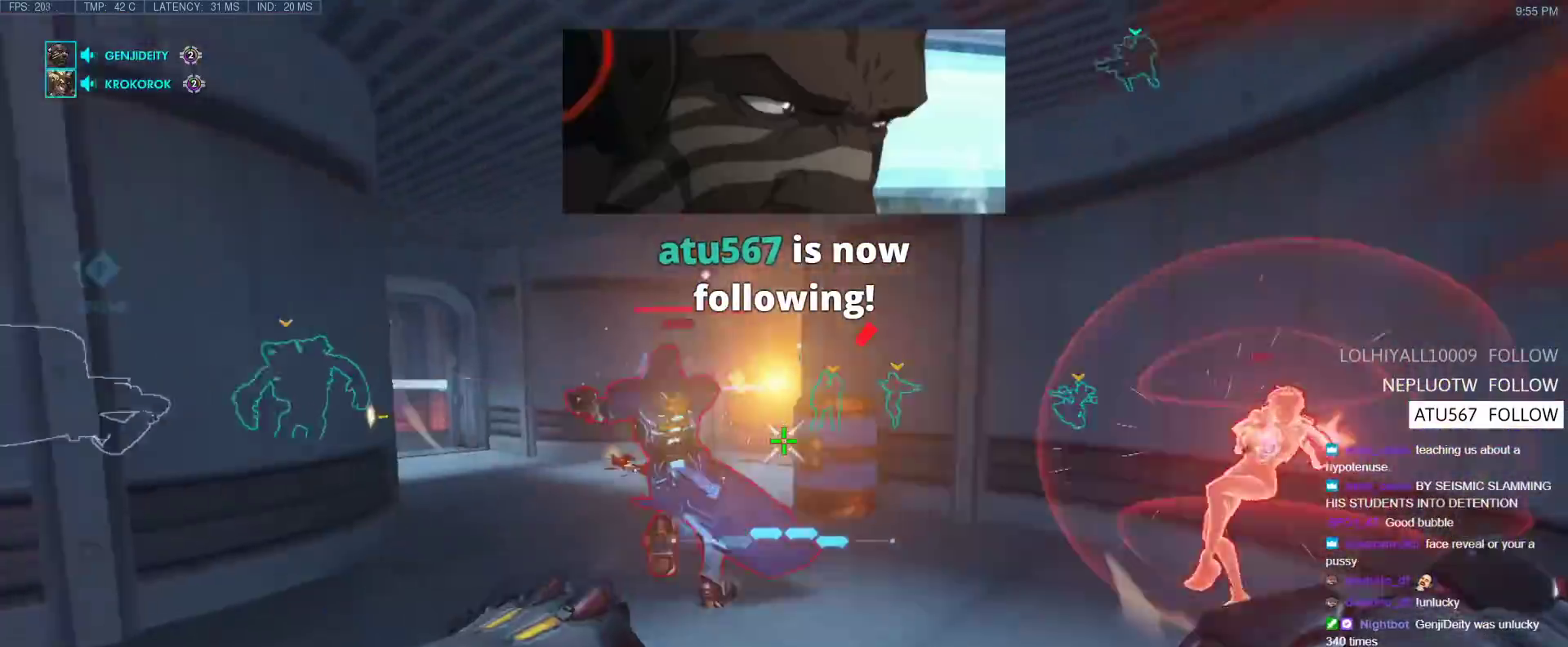
{"keys": ["w"], "events": [[167, "a", "down"], [267, "a", "up"], [267, "e", "down"], [350, "e", "up"]]}
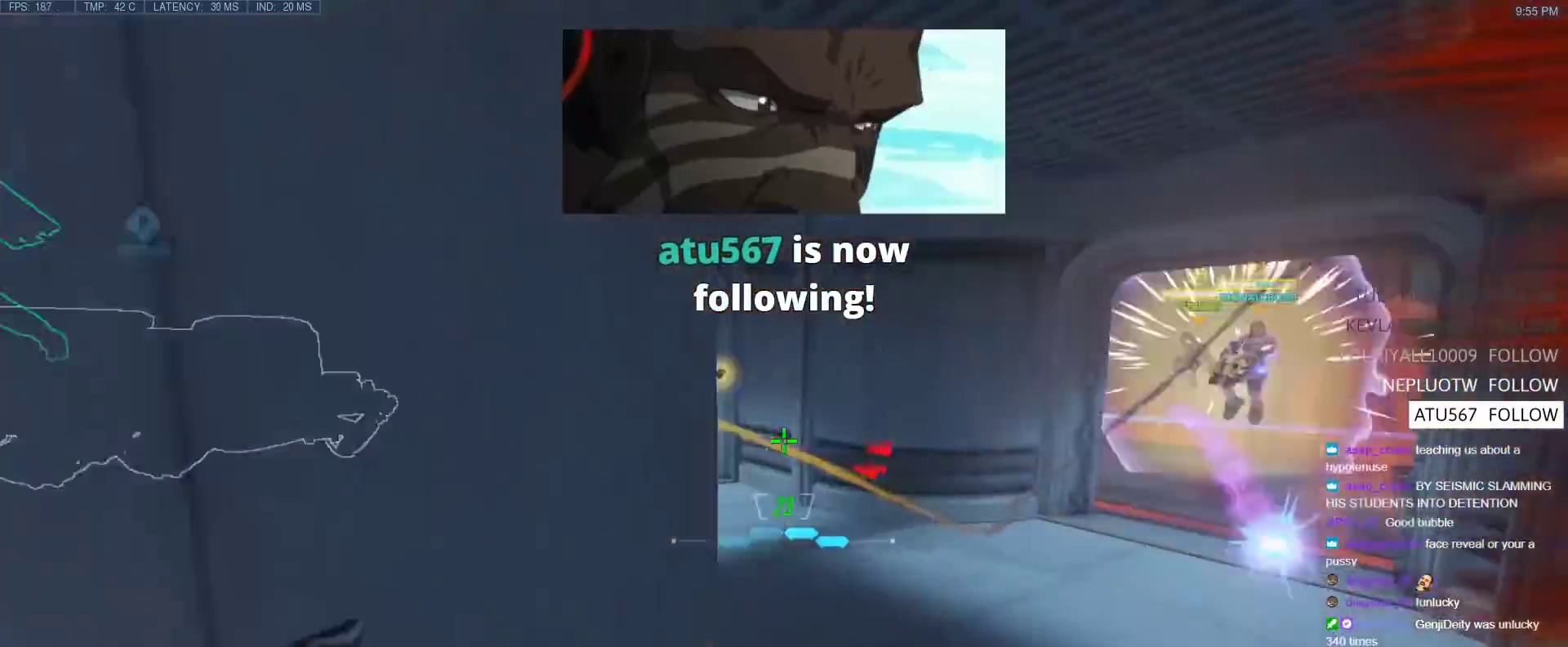
{"keys": ["a", "s", "space"], "events": [[83, "a", "down"], [133, "w", "up"], [467, "space", "down"], [500, "s", "down"]]}
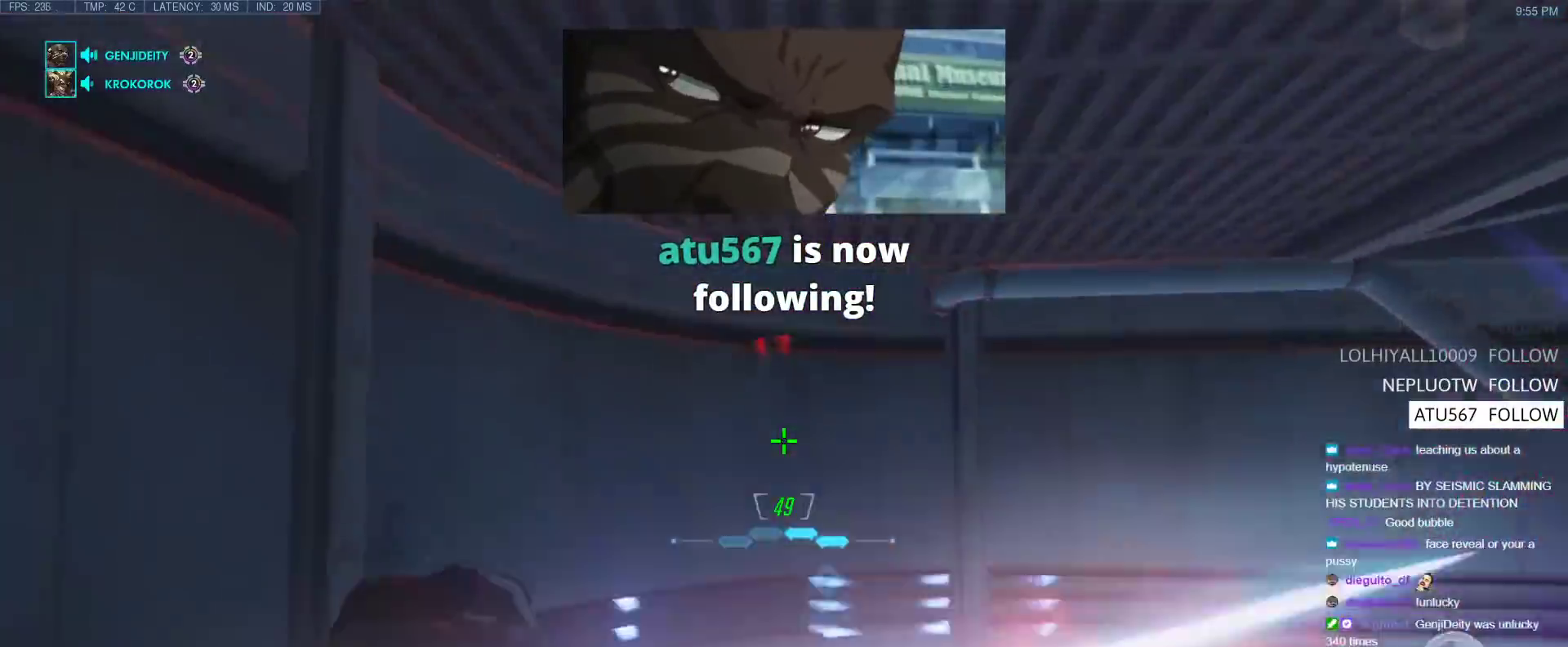
{"keys": ["a", "s"], "events": [[50, "space", "up"], [150, "a", "up"], [250, "d", "down"], [433, "a", "down"], [483, "d", "up"]]}
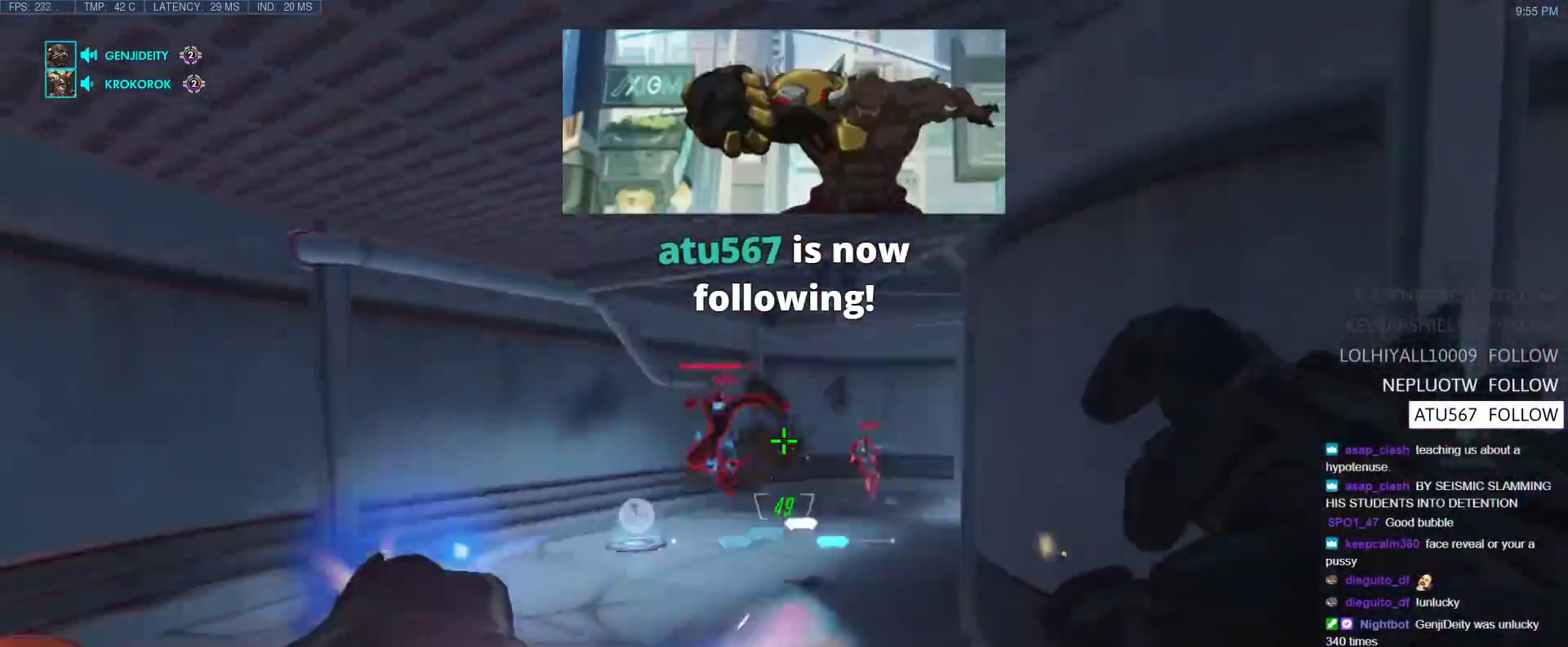
{"keys": ["w"], "events": [[33, "s", "up"], [167, "w", "down"], [217, "a", "up"]]}
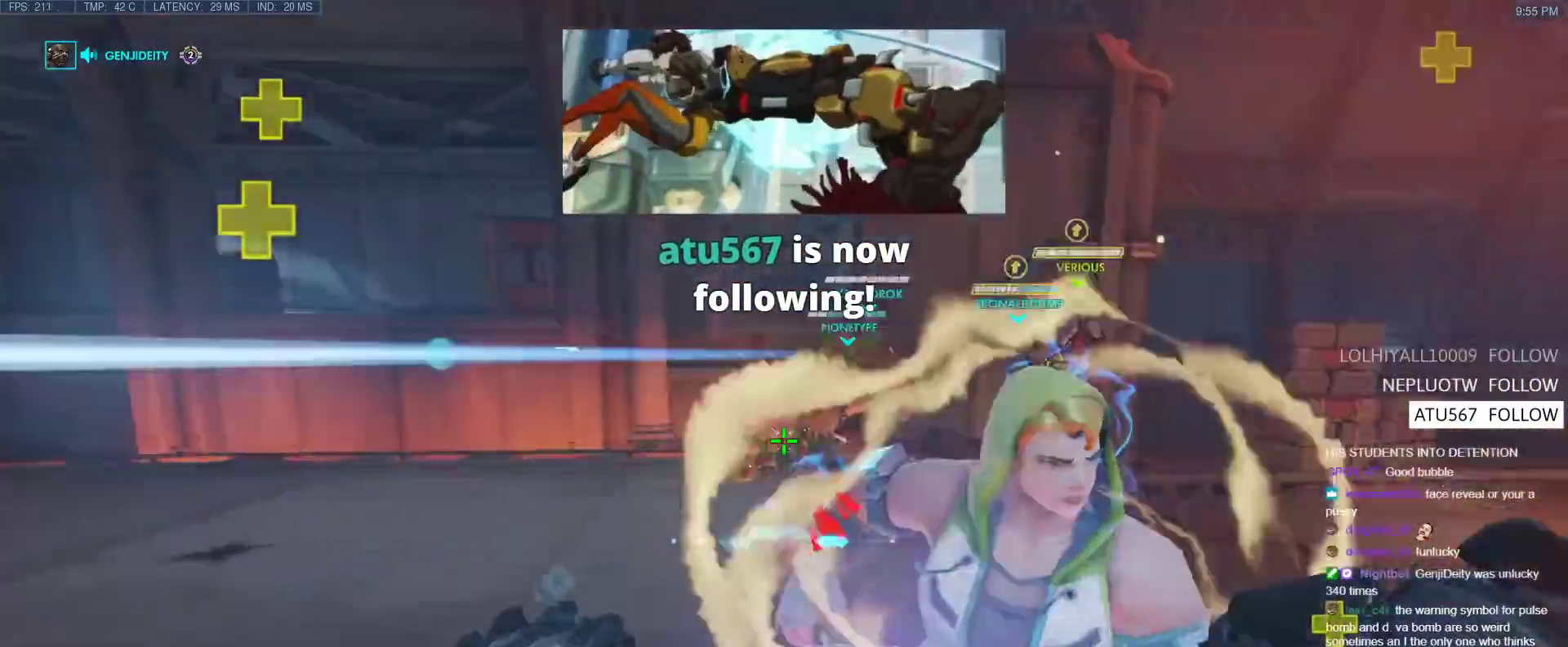
{"keys": ["w"], "events": [[83, "space", "down"], [133, "shift", "down"], [183, "space", "up"], [317, "shift", "up"]]}
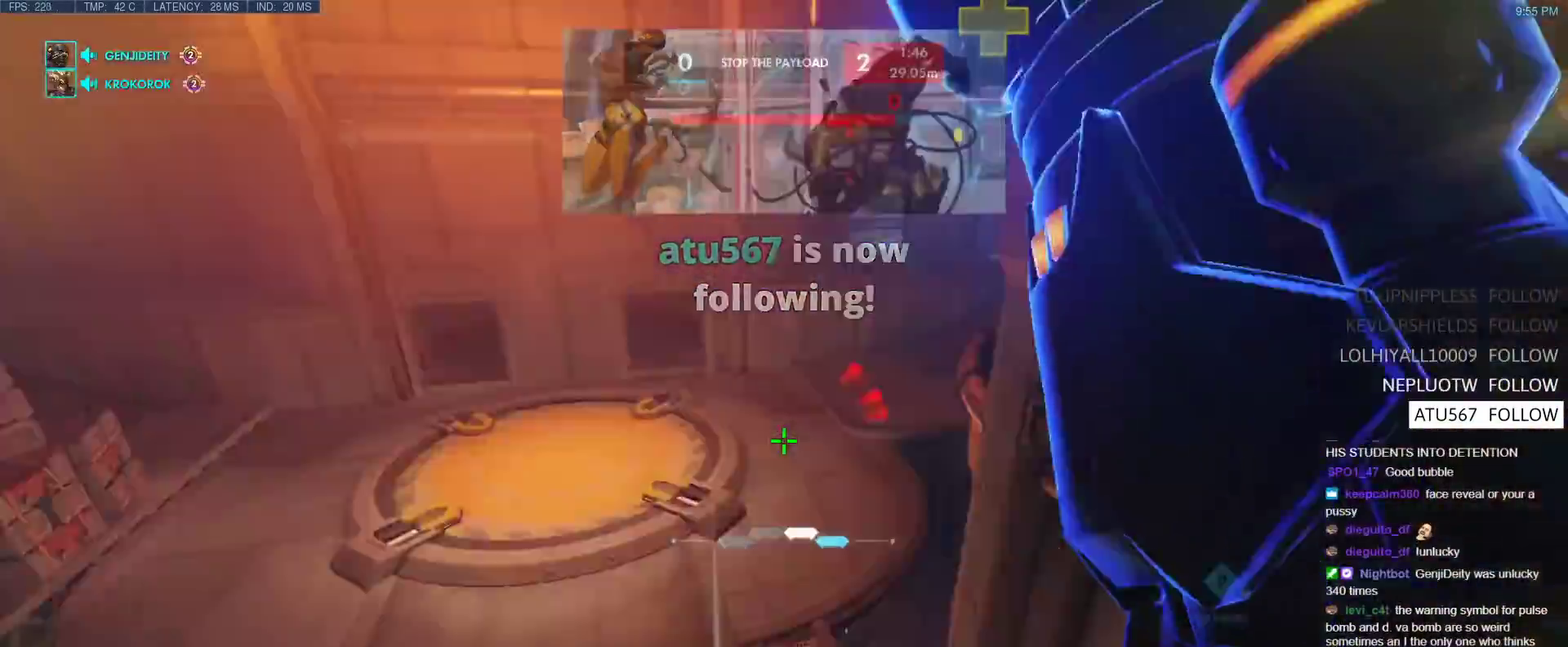
{"keys": ["a"], "events": [[50, "a", "down"], [200, "w", "up"]]}
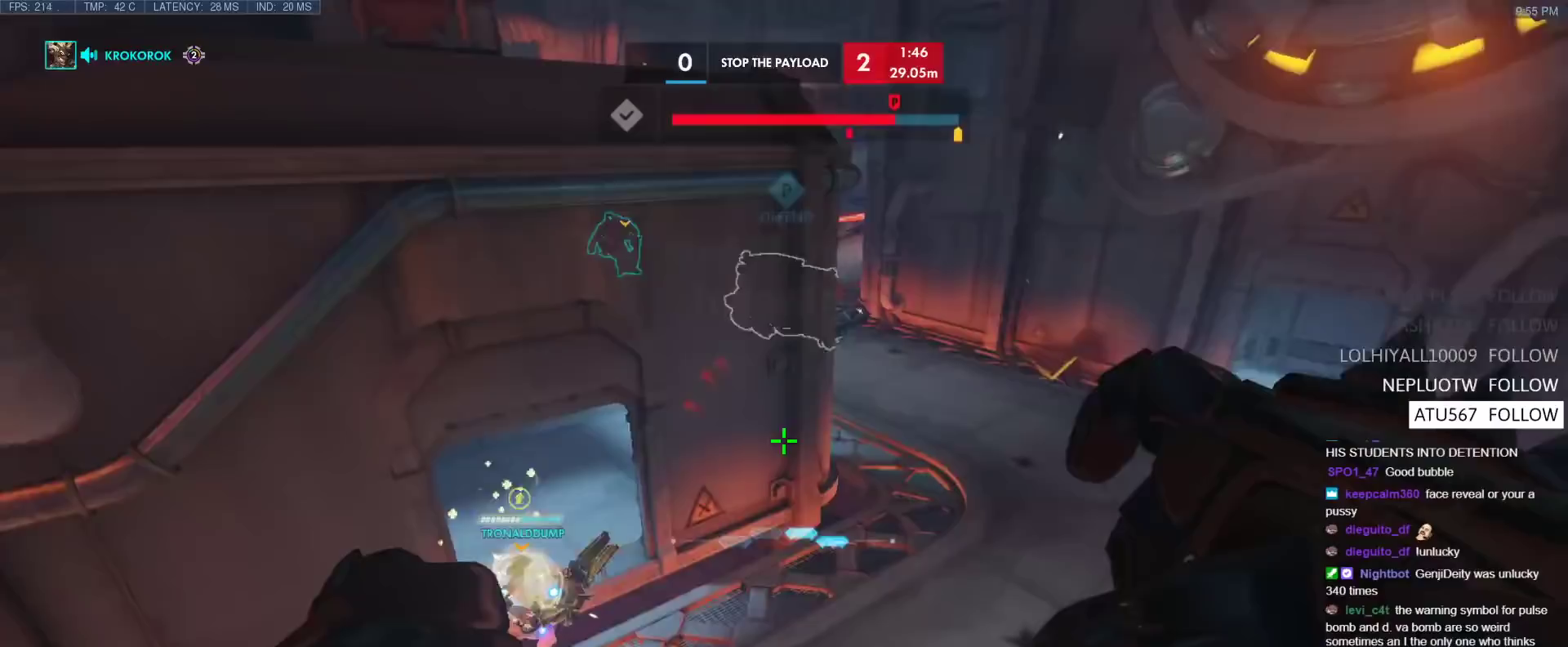
{"keys": ["a", "w"], "events": [[217, "w", "down"], [350, "r", "down"], [450, "r", "up"]]}
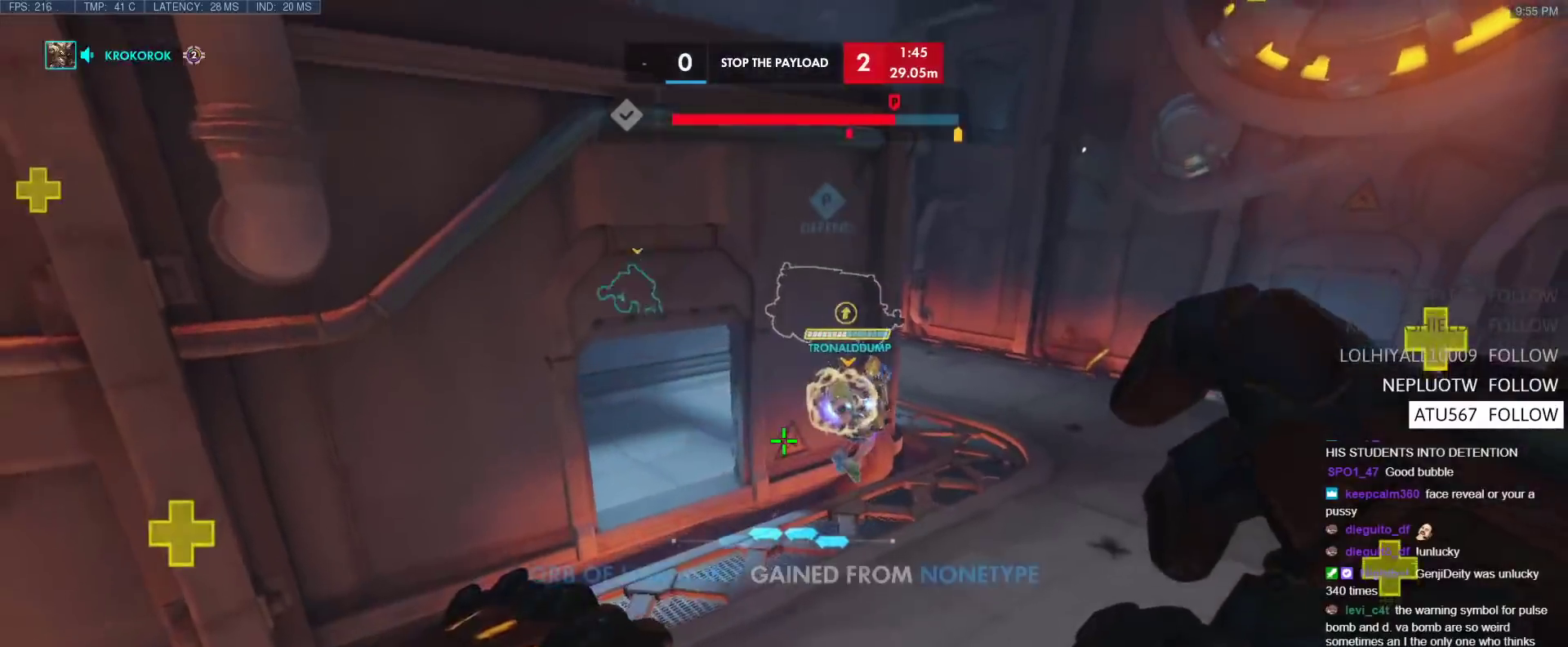
{"keys": ["r", "w"], "events": [[233, "a", "up"], [367, "r", "down"]]}
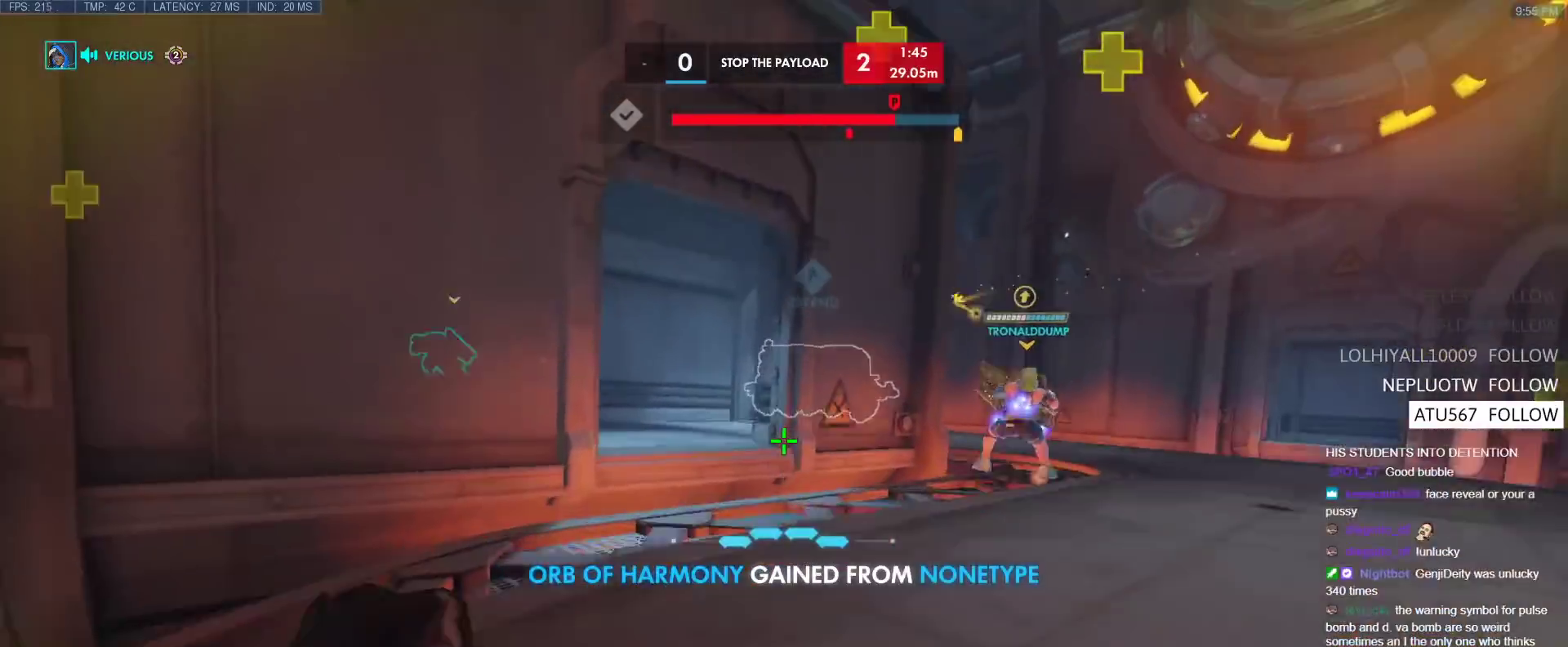
{"keys": ["d", "w"], "events": [[17, "r", "up"], [150, "space", "down"], [233, "space", "up"], [333, "d", "down"]]}
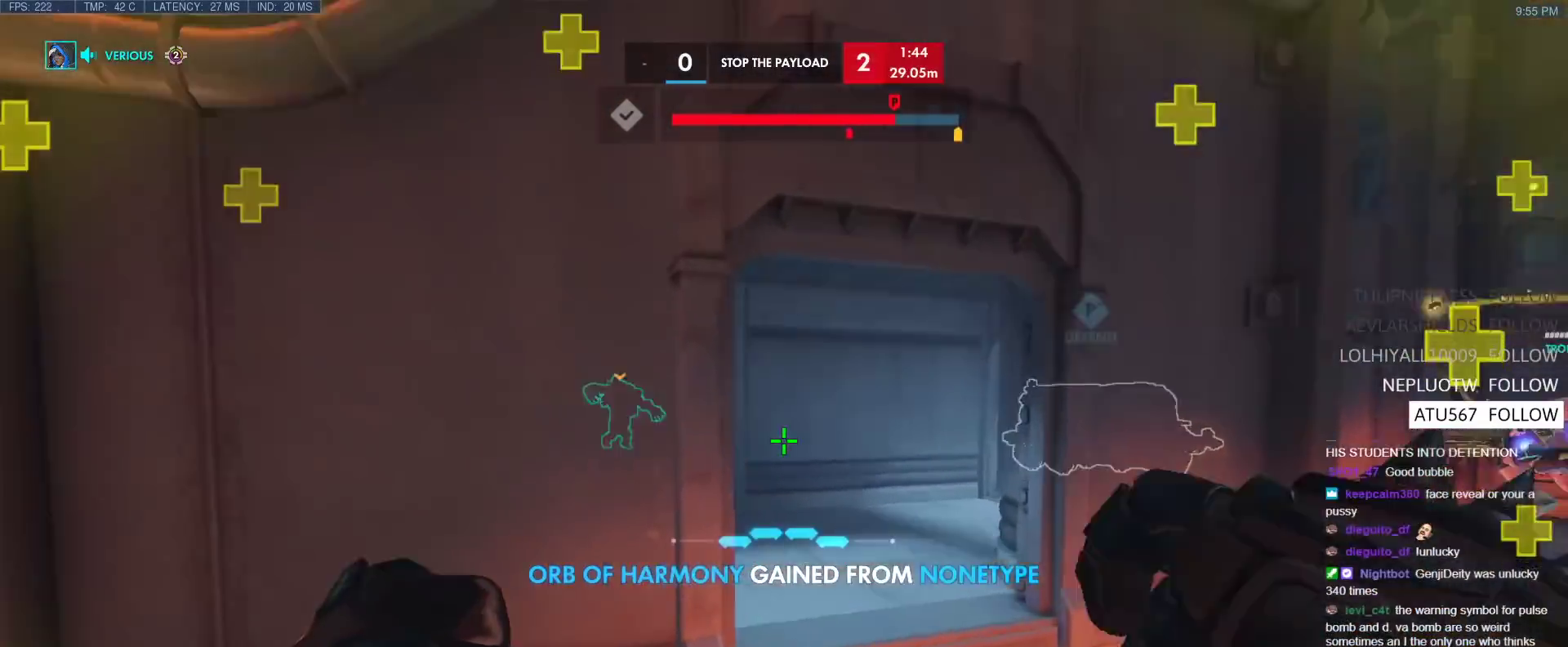
{"keys": ["d", "w"], "events": []}